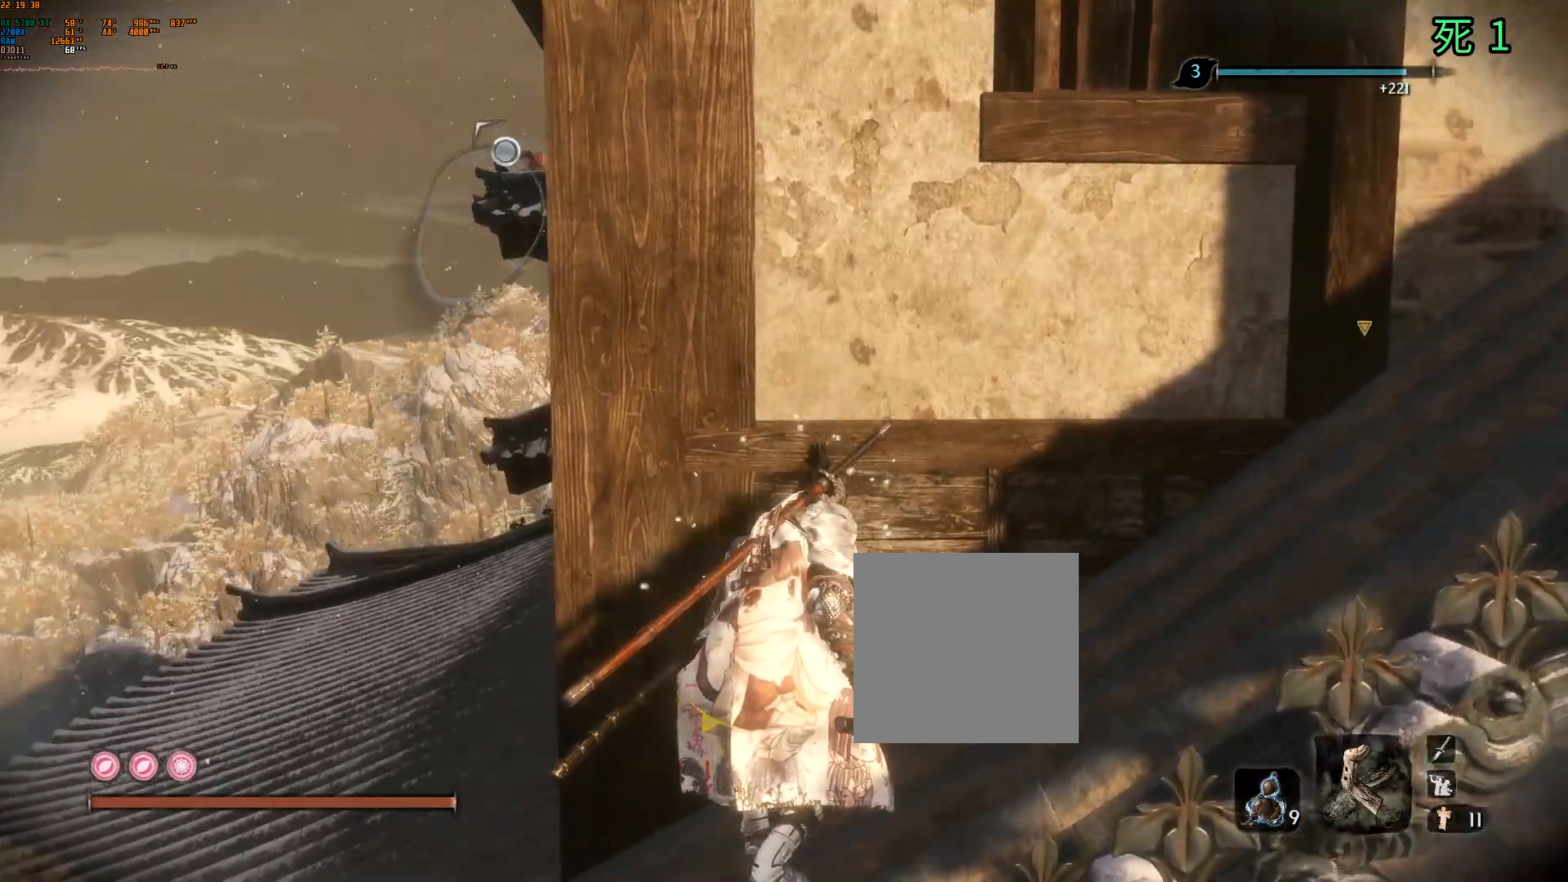
Gameplay with a controller (Xbox layout); each line is a JSON object with the inputs held at the frame after it. "events" lists button and stick changes between this image and that frame as [ms after this image, input, new state], when the widget could be followed in between. Not read: DPAD_DOWN DPAD_LEFT DPAD_RIGHT DPAD_UP L3 R3 other_buttons right_stick.
{"buttons": ["B"], "left_stick": "center", "events": [[317, "B", "down"]]}
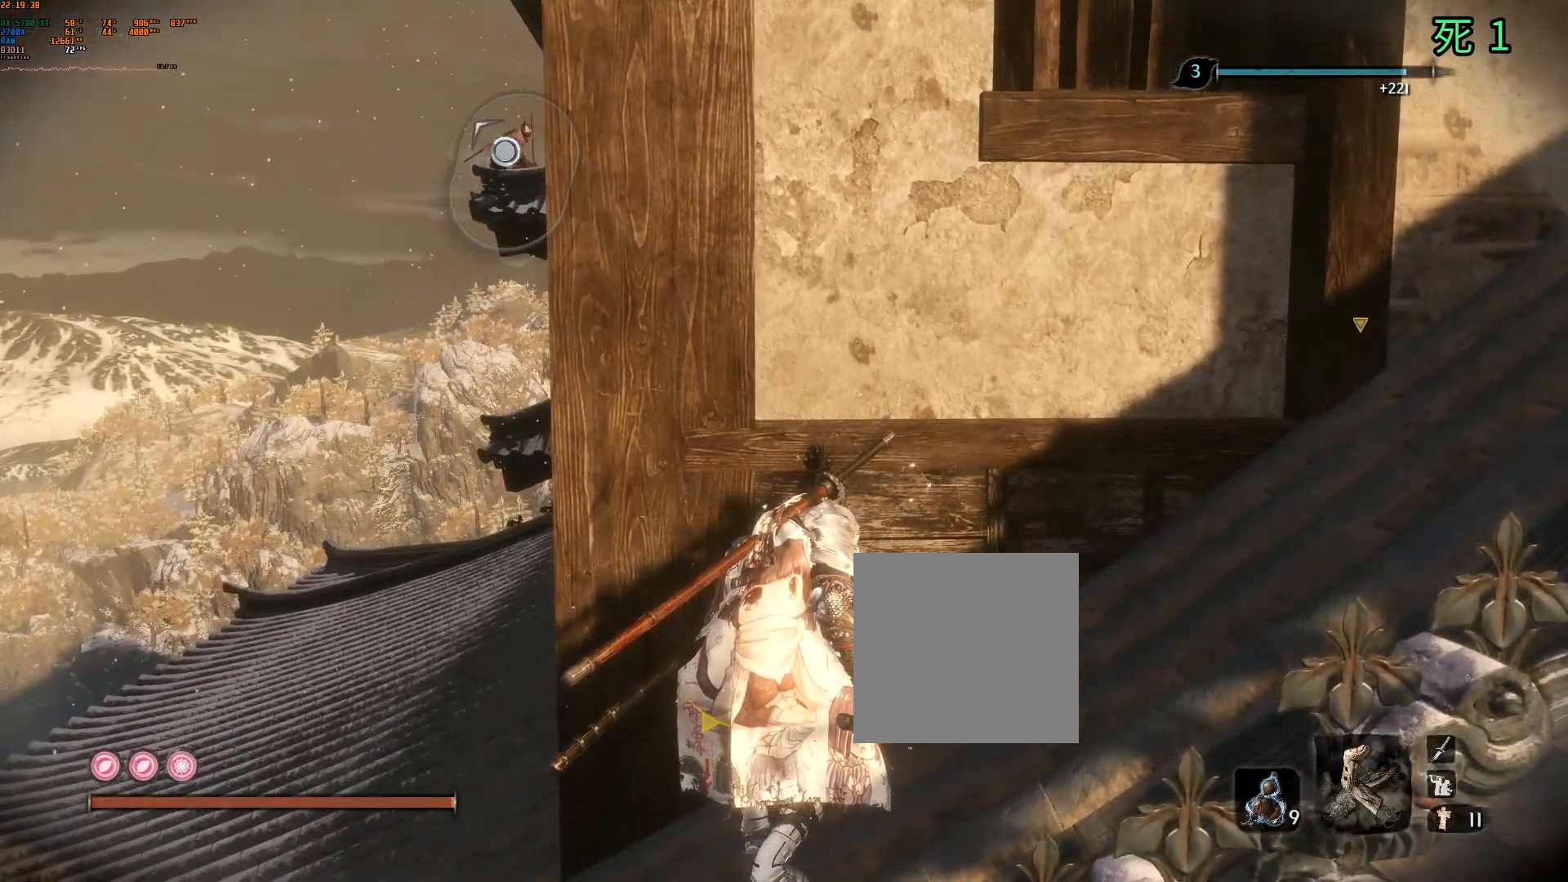
{"buttons": ["B"], "left_stick": "center", "events": []}
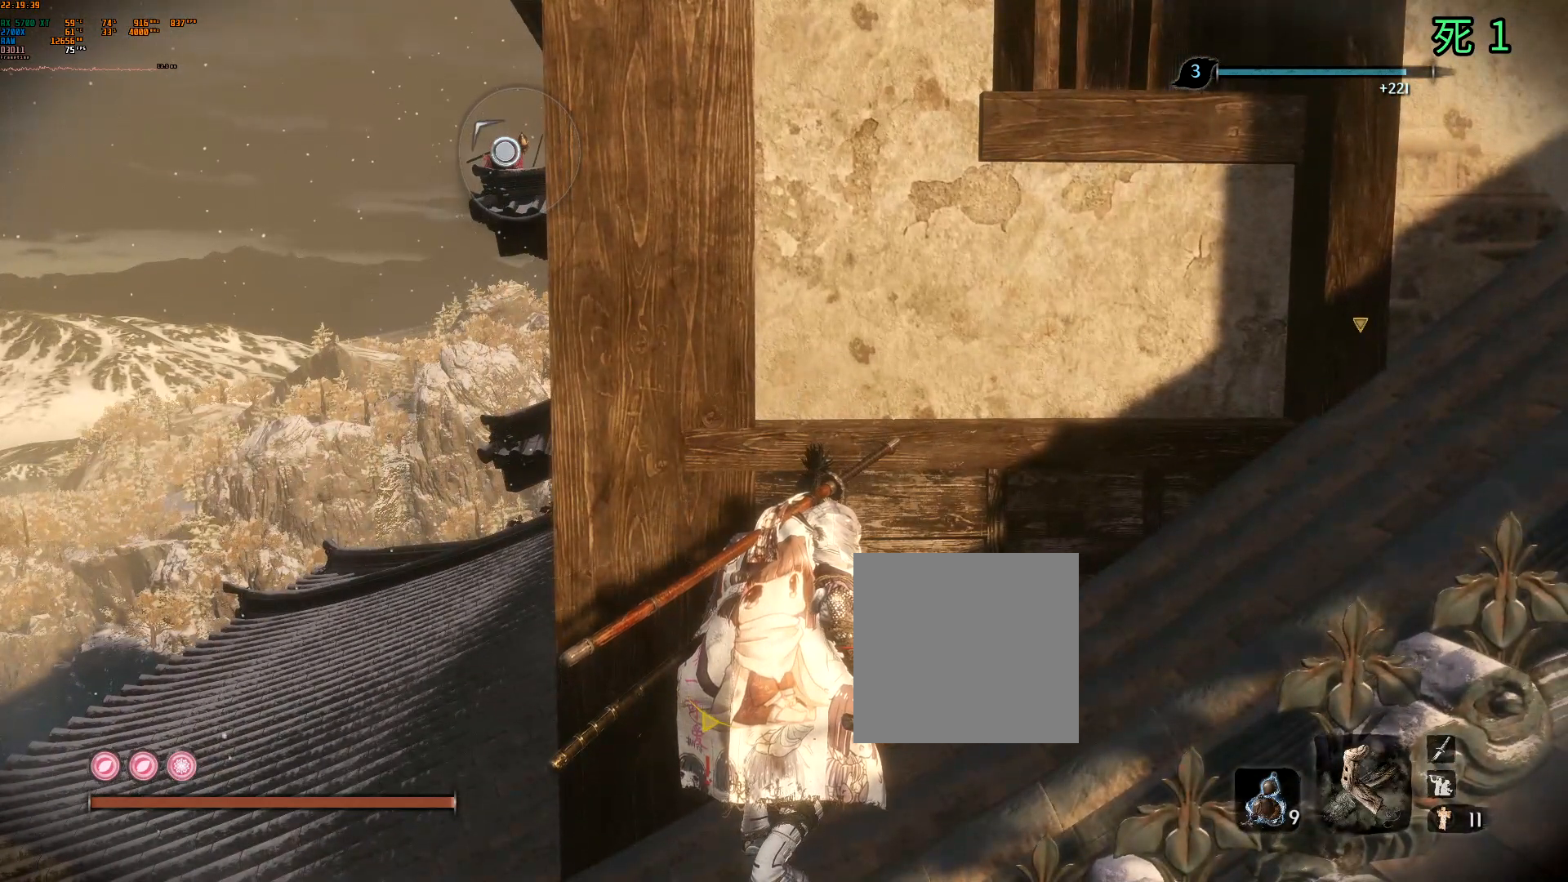
{"buttons": ["B"], "left_stick": "center", "events": []}
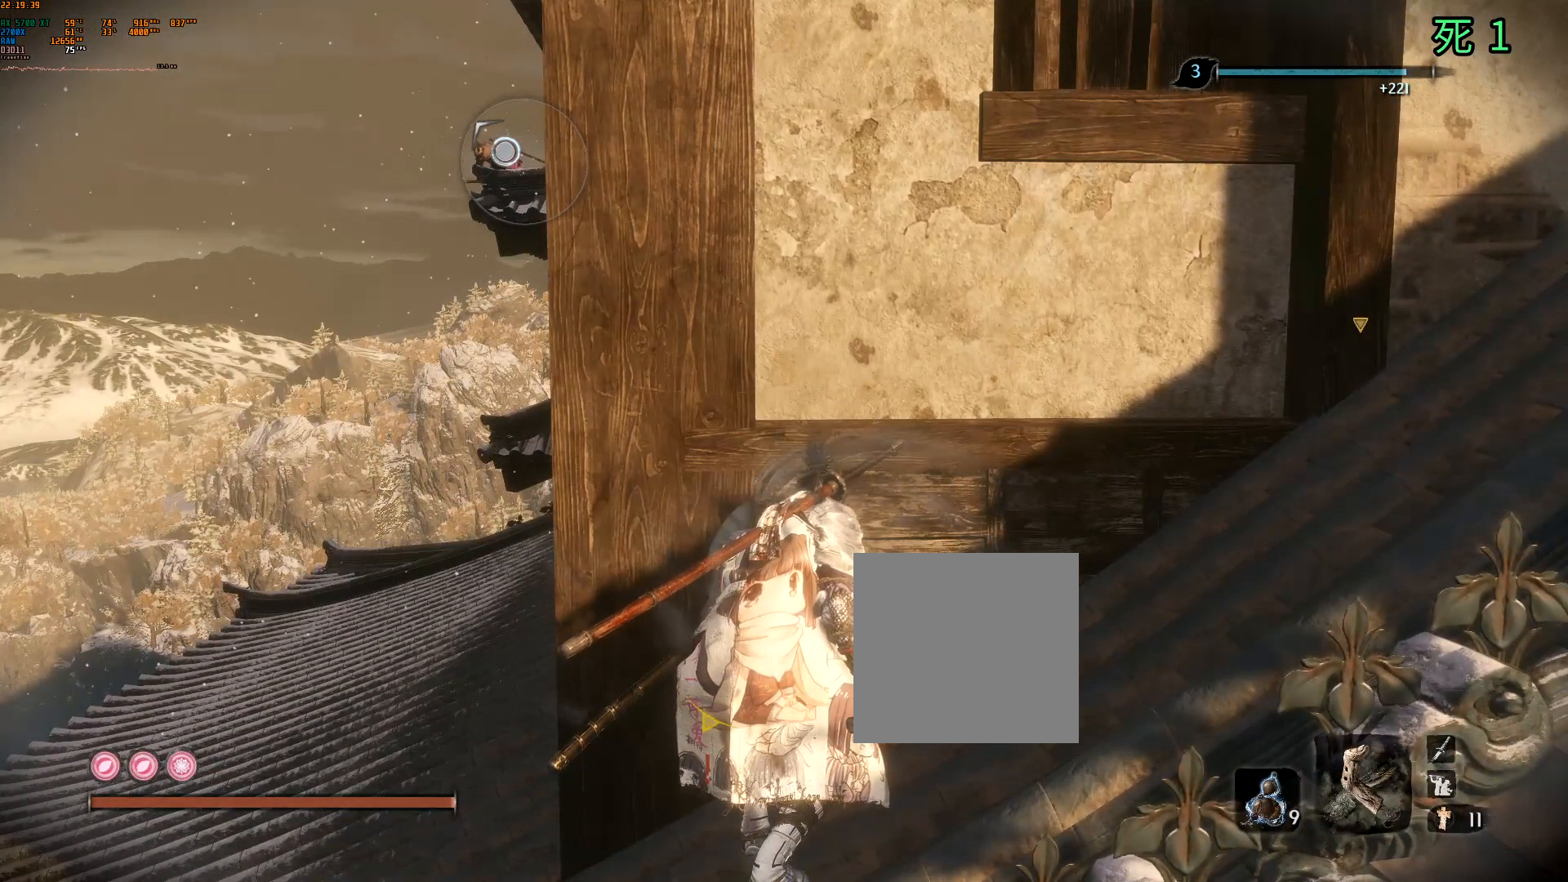
{"buttons": ["B"], "left_stick": "center", "events": []}
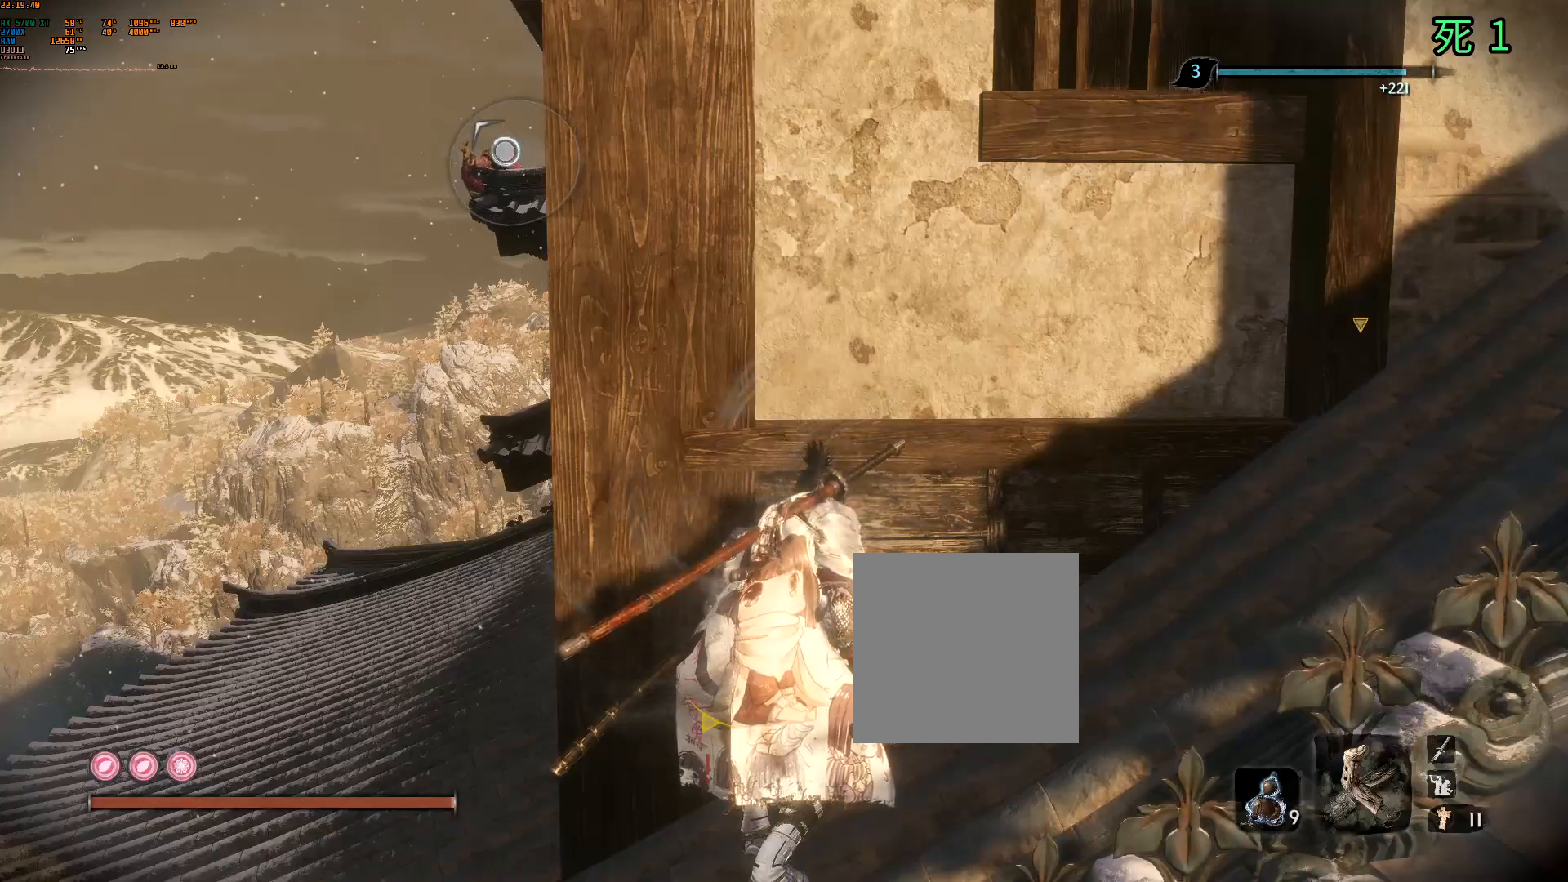
{"buttons": ["B"], "left_stick": "center", "events": []}
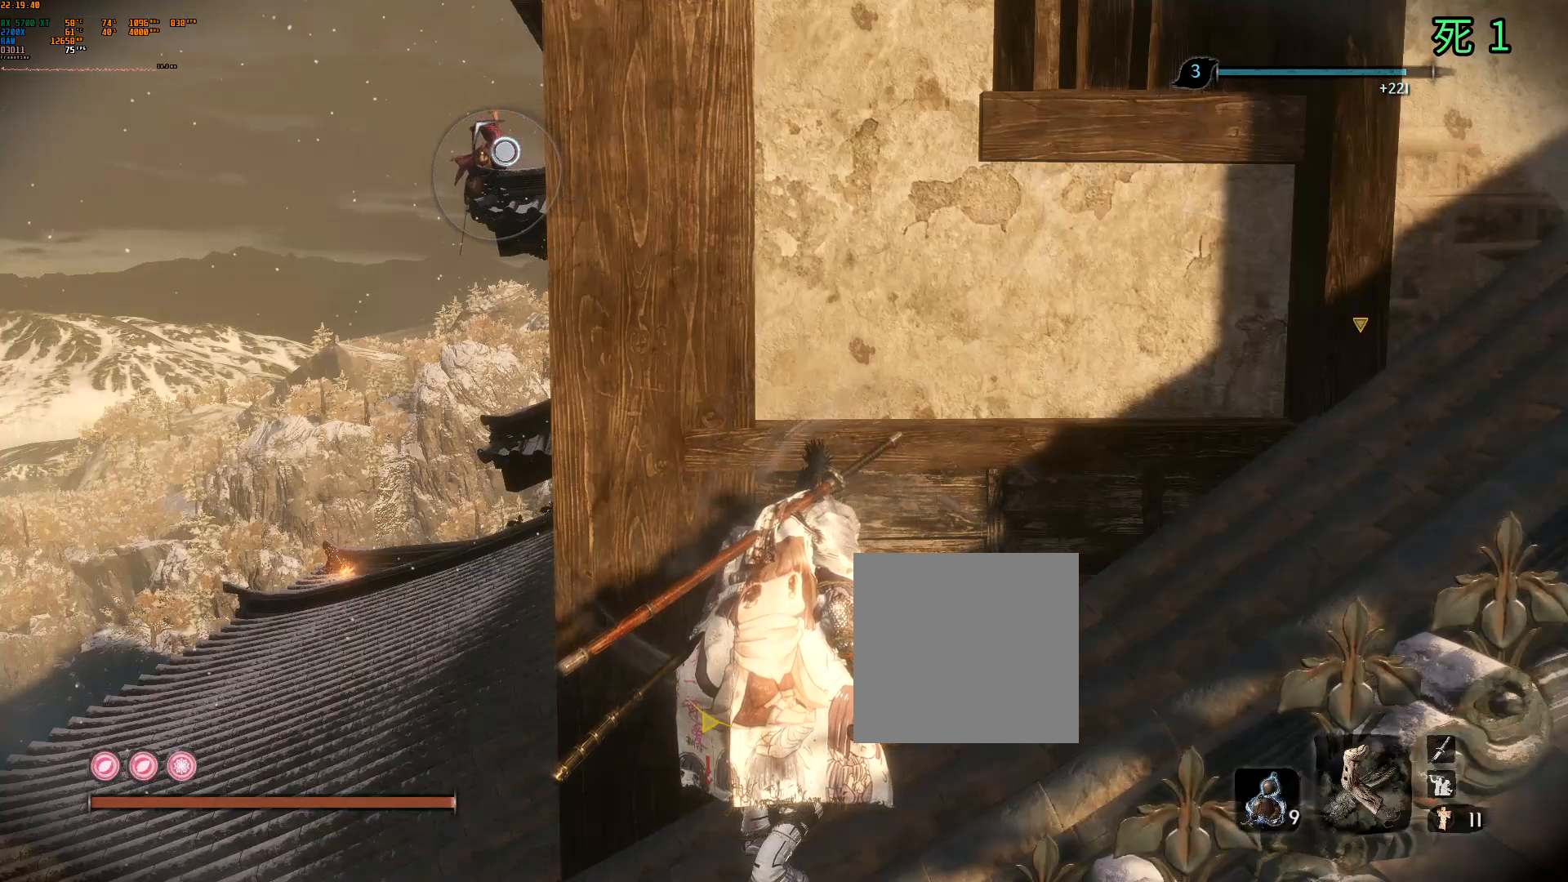
{"buttons": ["B"], "left_stick": "center", "events": []}
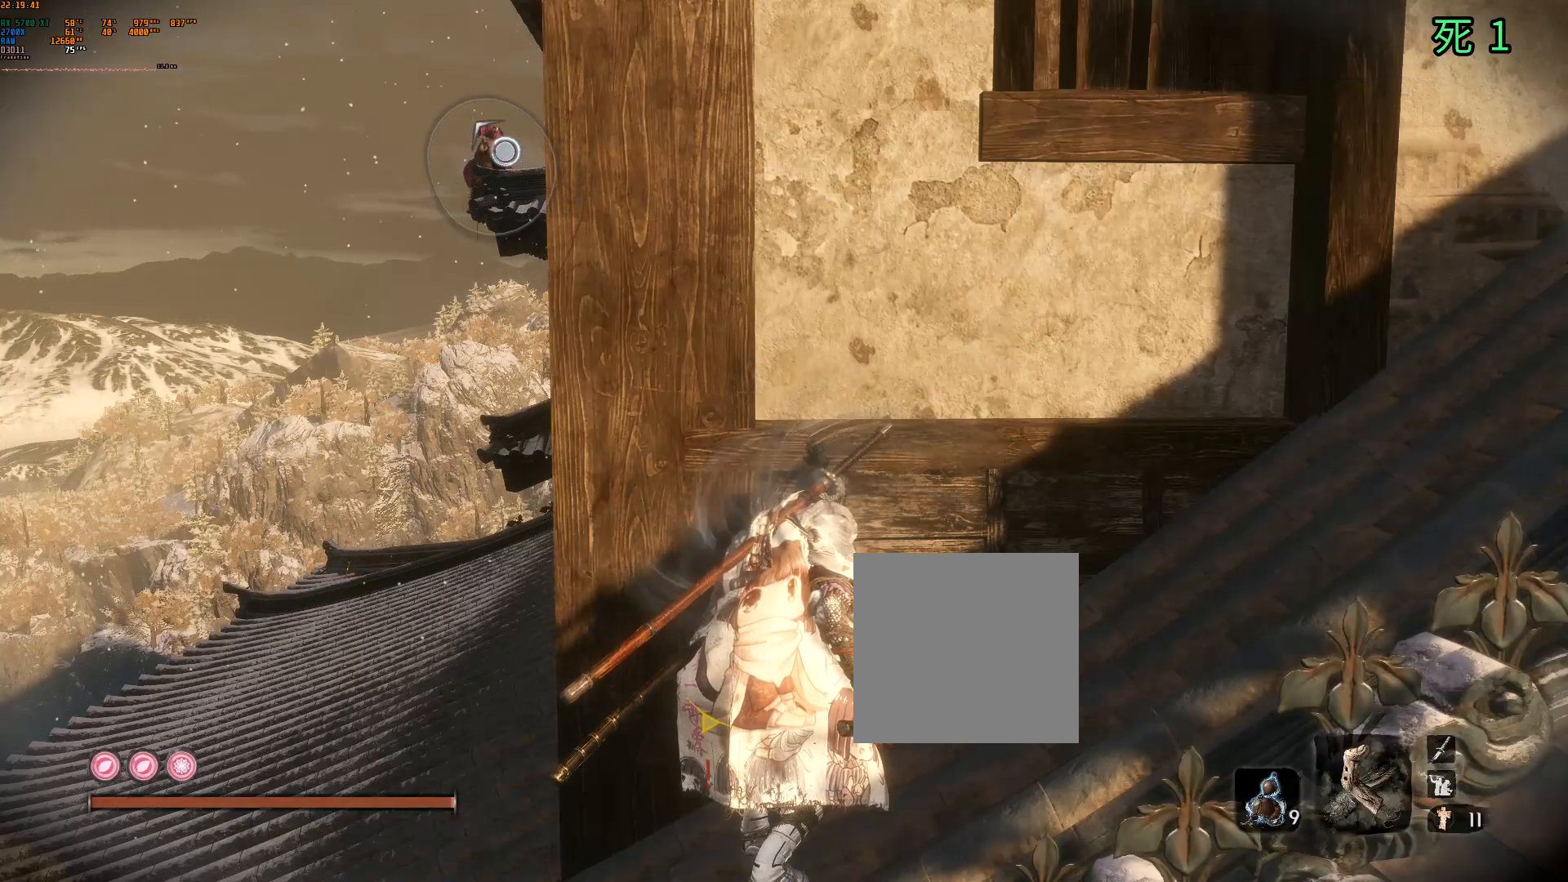
{"buttons": [], "left_stick": "center", "events": [[83, "B", "up"]]}